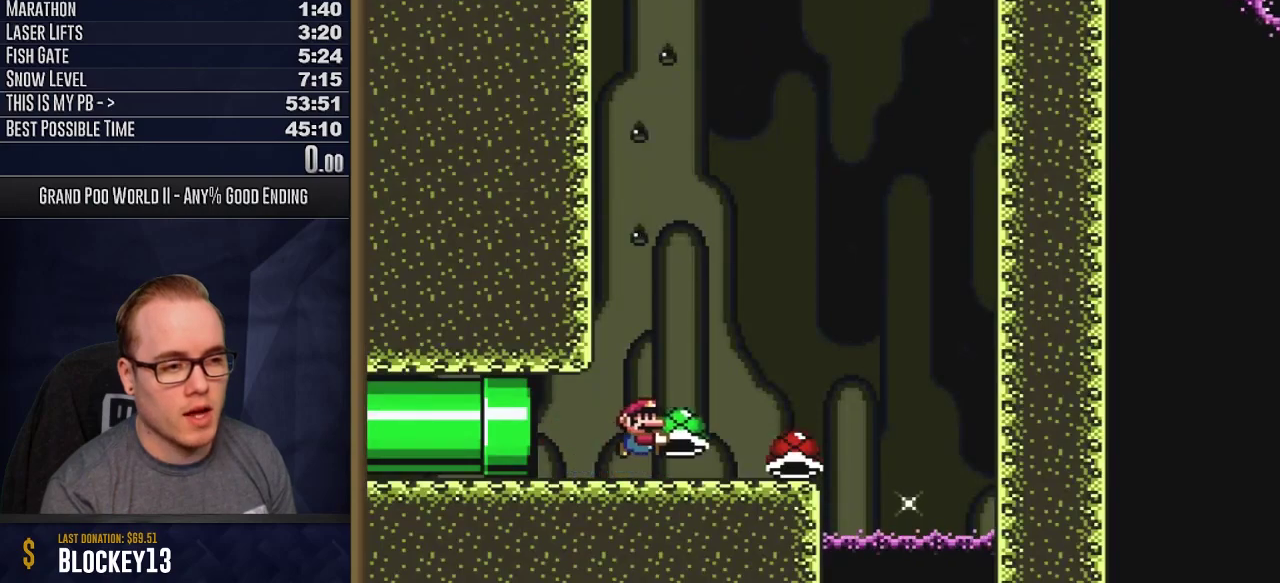
Gameplay with a controller (Nintendo layout); each line is a JSON object with the inputs held at the frame after it (dt_ms = milliseconds from this image to that frame). "events" lists button and stick changes between this image and that frame as [ms after this image, input, new state], when the widget could be followed in between. Not read: L3 R3 SELECT.
{"dt_ms": 600, "buttons": ["B", "Y"], "events": [[83, "DPAD_RIGHT", "up"], [117, "DPAD_LEFT", "down"], [200, "DPAD_LEFT", "up"], [417, "DPAD_LEFT", "down"], [417, "Y", "up"], [483, "DPAD_LEFT", "up"], [517, "Y", "down"]]}
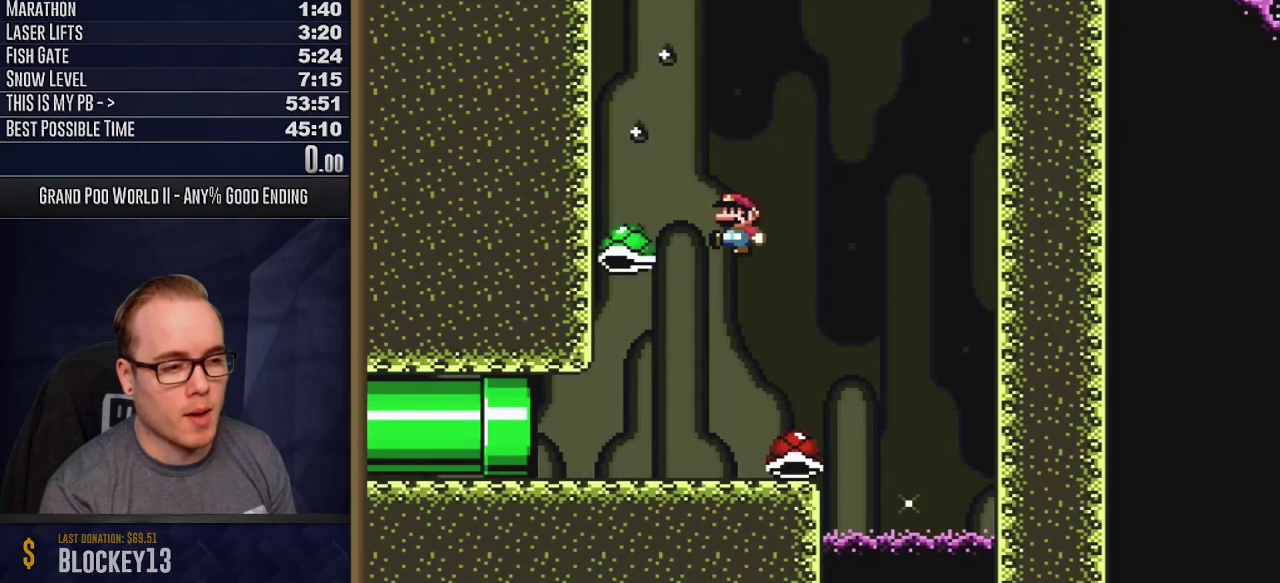
{"dt_ms": 300, "buttons": ["B", "Y", "DPAD_LEFT"], "events": [[100, "DPAD_RIGHT", "down"], [150, "DPAD_RIGHT", "up"], [300, "DPAD_LEFT", "down"]]}
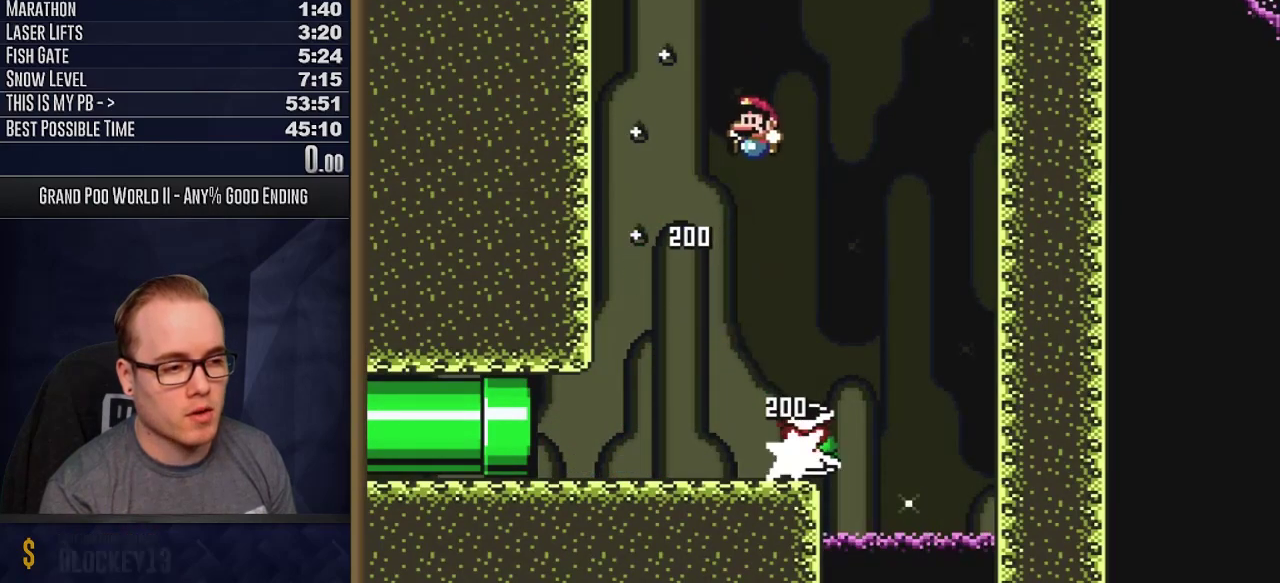
{"dt_ms": 500, "buttons": ["Y"], "events": [[83, "DPAD_LEFT", "up"], [283, "L1", "down"], [350, "B", "up"], [417, "L1", "up"]]}
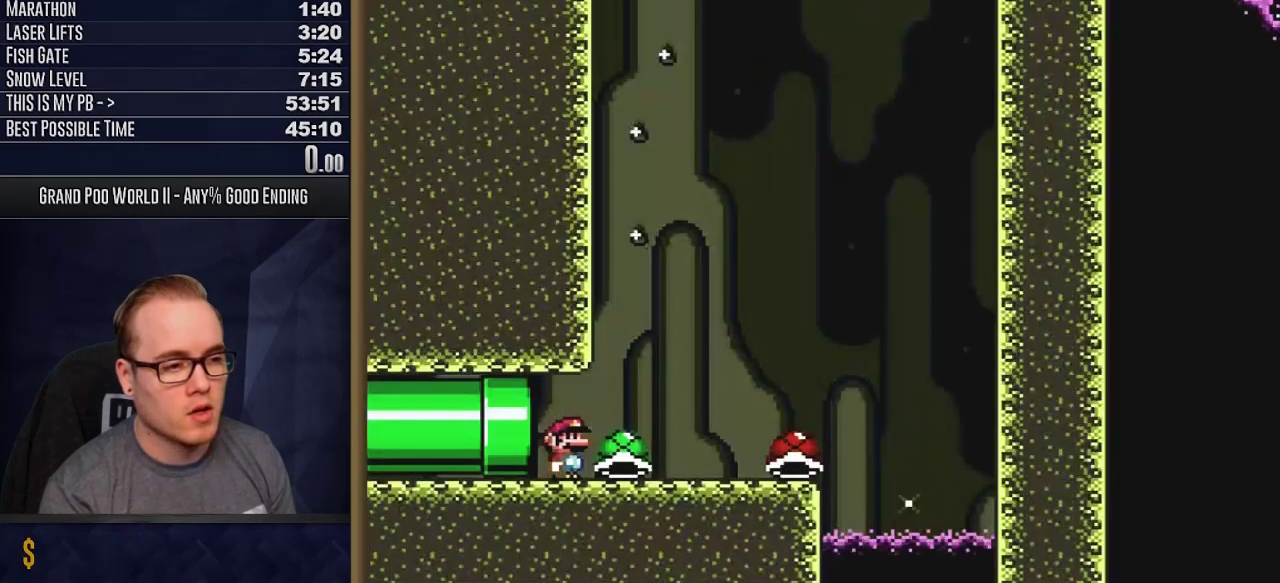
{"dt_ms": 500, "buttons": ["Y", "DPAD_RIGHT"], "events": [[50, "DPAD_RIGHT", "down"]]}